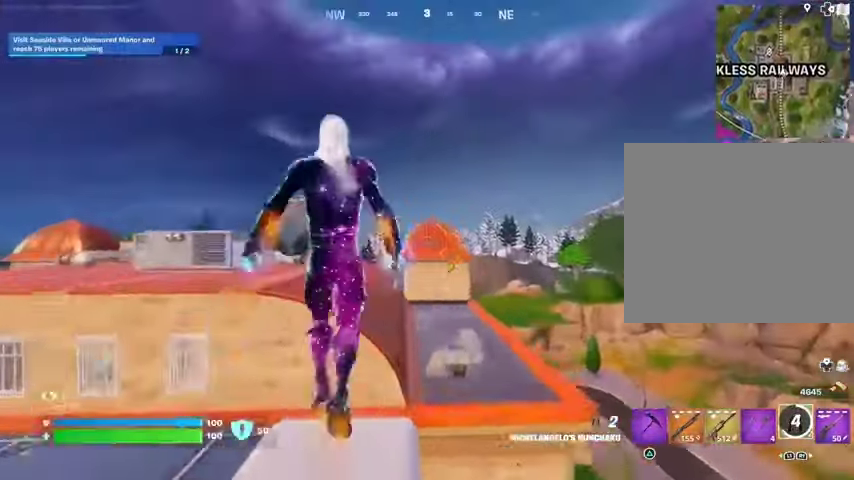
Gameplay with a controller (PlayStation layout); each line is a JSON object with the inputs held at the frame after it. "events" lists button and stick changes between this image and that frame as [ms after this image, input, new state], when the widget could be followed in between.
{"buttons": [], "left_stick": "up", "right_stick": "center", "events": [[133, "right_stick", "up-left"], [167, "L1", "down"], [167, "L2", "down"], [233, "L1", "up"], [233, "right_stick", "center"], [267, "L2", "up"]]}
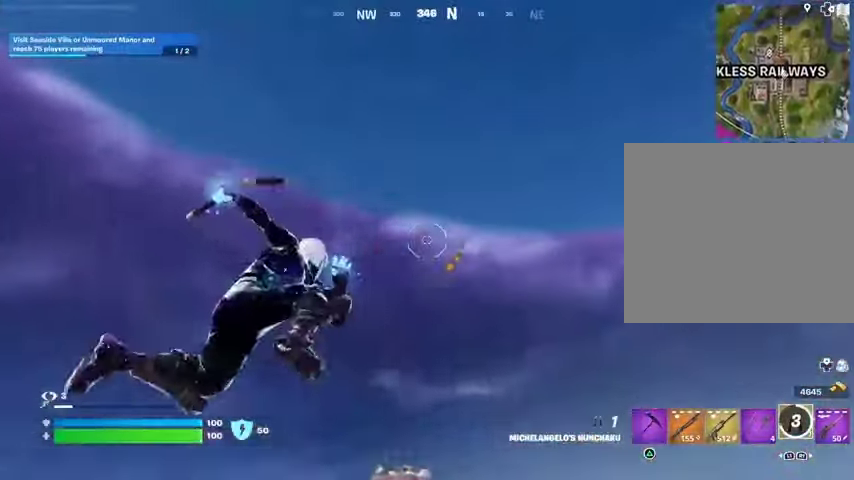
{"buttons": [], "left_stick": "up-left", "right_stick": "center", "events": [[133, "left_stick", "up-left"], [233, "right_stick", "down"], [467, "right_stick", "center"]]}
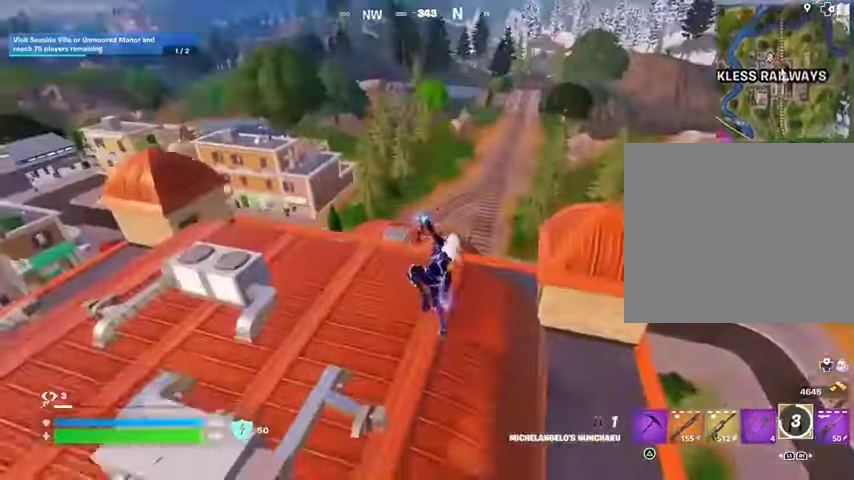
{"buttons": [], "left_stick": "up-left", "right_stick": "center", "events": [[267, "right_stick", "down-left"], [400, "right_stick", "center"]]}
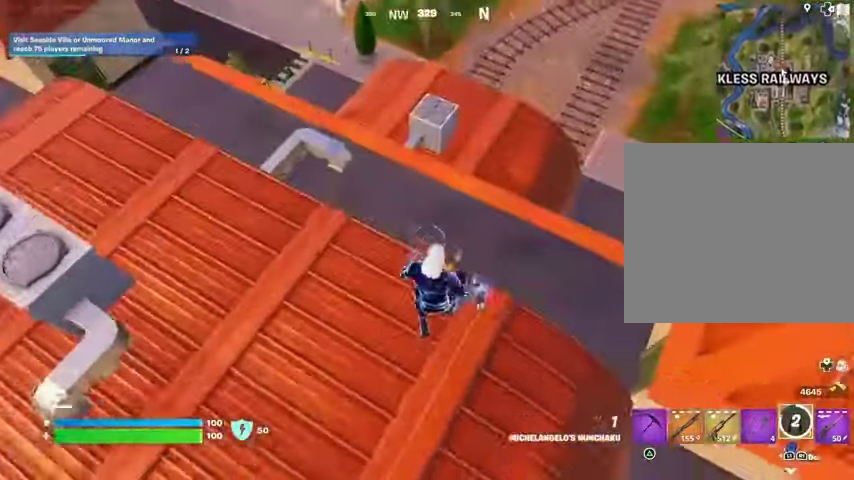
{"buttons": [], "left_stick": "up", "right_stick": "center", "events": [[67, "left_stick", "up"], [133, "right_stick", "up"], [167, "R1", "down"], [233, "right_stick", "up-left"], [300, "R1", "up"], [333, "right_stick", "center"]]}
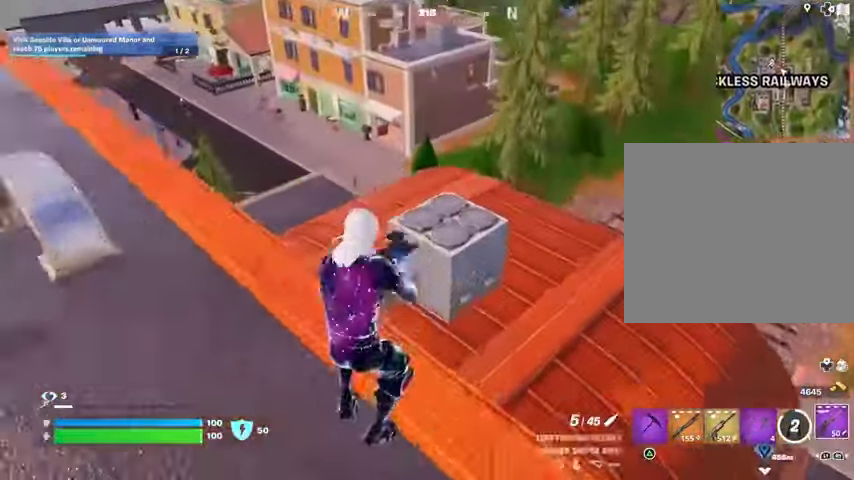
{"buttons": [], "left_stick": "up", "right_stick": "center", "events": [[133, "CROSS", "down"], [200, "CROSS", "up"]]}
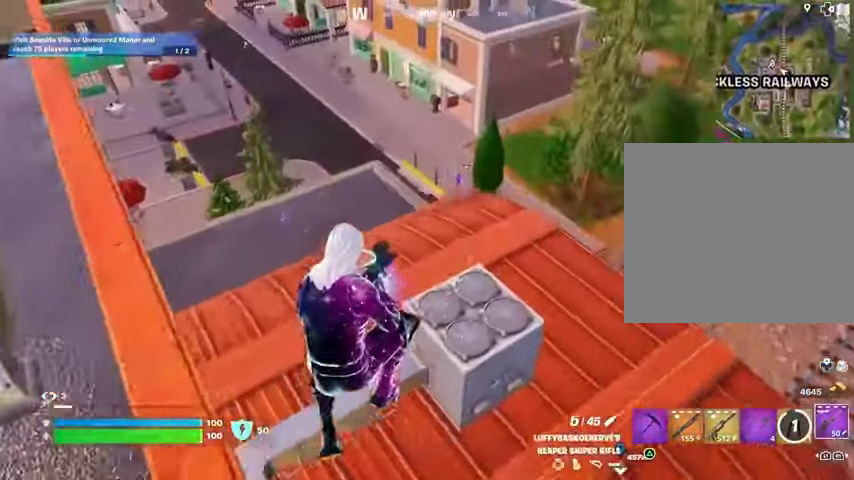
{"buttons": [], "left_stick": "up-right", "right_stick": "up", "events": [[400, "left_stick", "up-right"], [400, "right_stick", "up"]]}
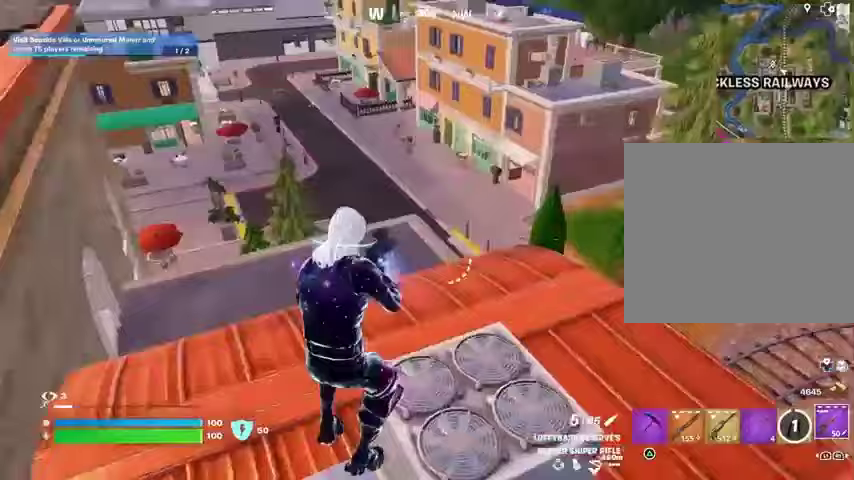
{"buttons": [], "left_stick": "up", "right_stick": "center", "events": [[33, "right_stick", "center"], [200, "right_stick", "up-left"], [333, "right_stick", "center"], [400, "left_stick", "up"]]}
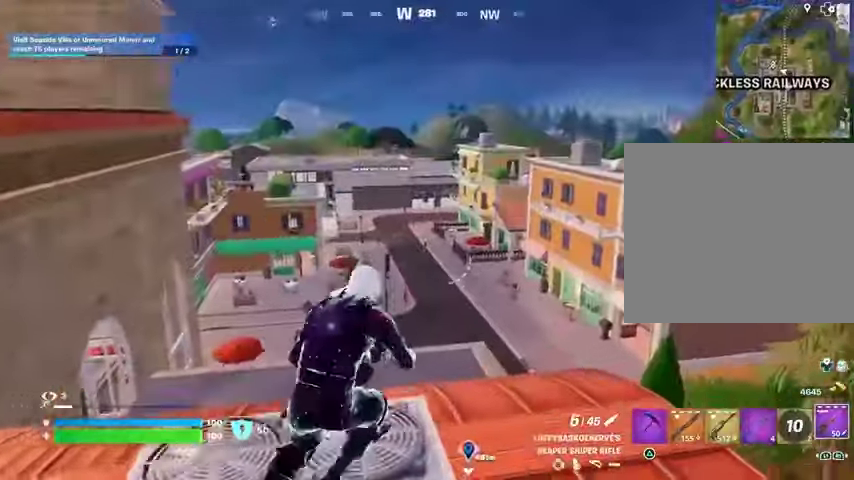
{"buttons": ["L2"], "left_stick": "center", "right_stick": "up-left"}
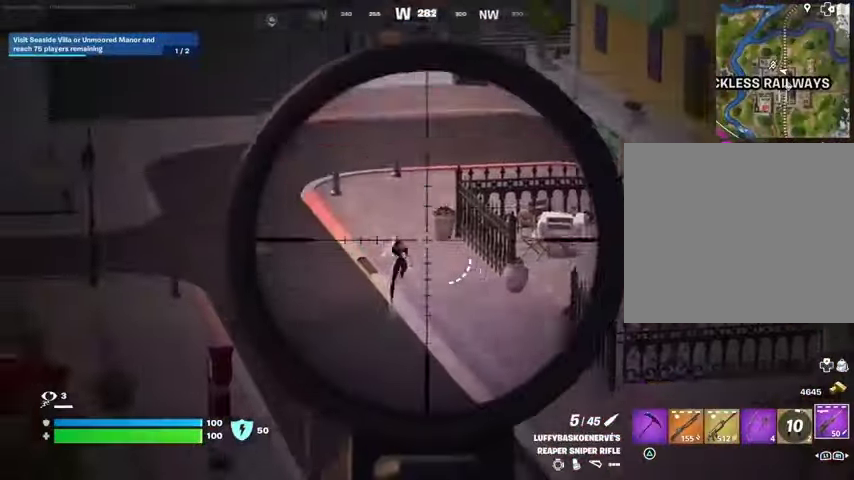
{"buttons": ["L1", "R2"], "left_stick": "up-left", "right_stick": "left", "events": [[33, "L1", "down"], [200, "right_stick", "center"], [367, "right_stick", "up"], [433, "left_stick", "up-left"], [467, "R2", "down"], [500, "L2", "up"], [500, "right_stick", "left"]]}
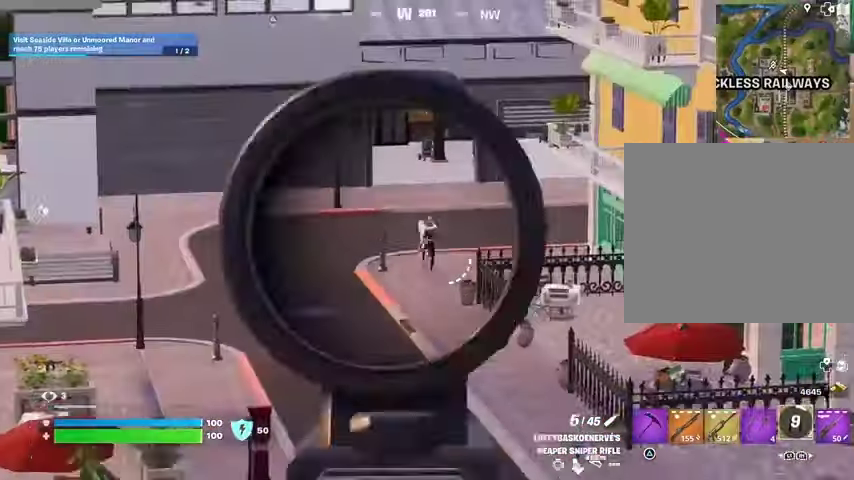
{"buttons": [], "left_stick": "down", "right_stick": "center", "events": [[33, "L1", "up"], [33, "L3", "down"], [33, "right_stick", "up"], [67, "R2", "up"], [100, "right_stick", "center"], [133, "left_stick", "up"], [200, "CROSS", "down"], [200, "L3", "up"], [267, "CROSS", "up"], [467, "left_stick", "down"]]}
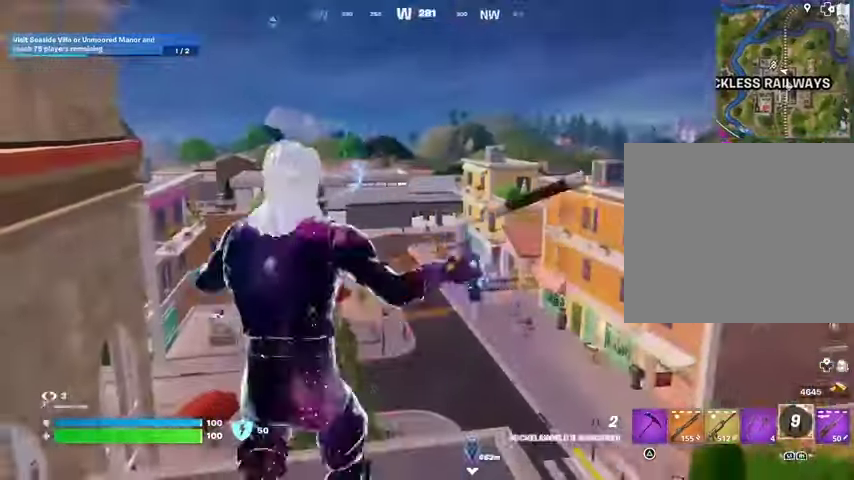
{"buttons": [], "left_stick": "up-right", "right_stick": "up", "events": [[33, "R1", "down"], [33, "right_stick", "down"], [133, "R1", "up"], [200, "right_stick", "center"], [333, "left_stick", "up"], [400, "right_stick", "up"], [467, "left_stick", "up-right"]]}
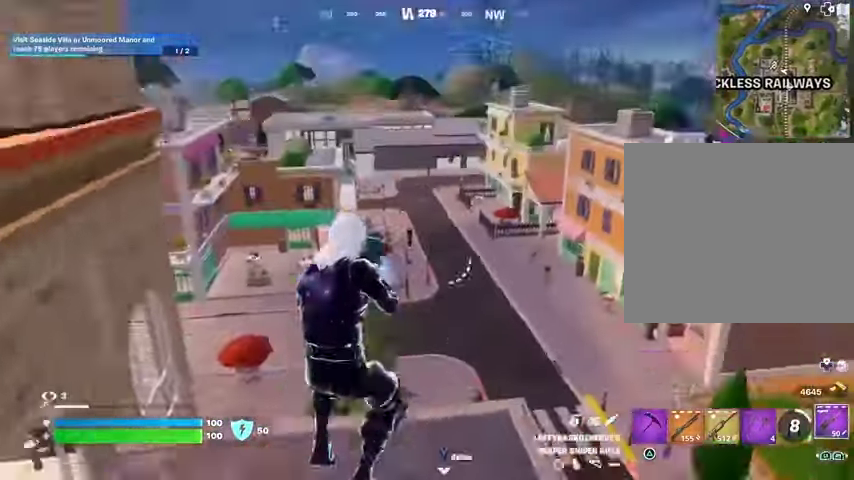
{"buttons": ["L1", "L2"], "left_stick": "center", "right_stick": "down-right", "events": [[67, "left_stick", "down-left"], [67, "right_stick", "center"], [167, "left_stick", "down"], [233, "L2", "down"], [267, "L1", "down"], [300, "left_stick", "center"], [367, "L1", "up"], [400, "right_stick", "right"], [433, "L1", "down"], [500, "right_stick", "down-right"]]}
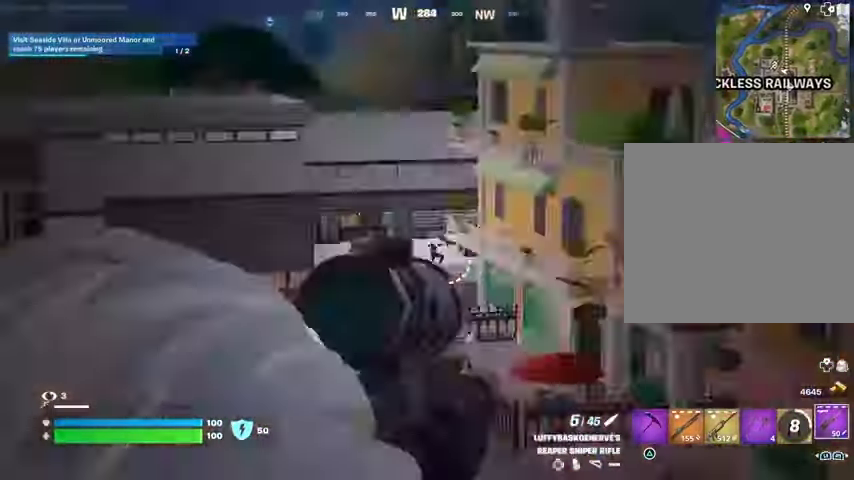
{"buttons": ["L1", "L2"], "left_stick": "left", "right_stick": "down-right", "events": [[67, "left_stick", "left"], [100, "right_stick", "right"], [200, "right_stick", "down-right"], [267, "left_stick", "down-left"], [500, "left_stick", "left"]]}
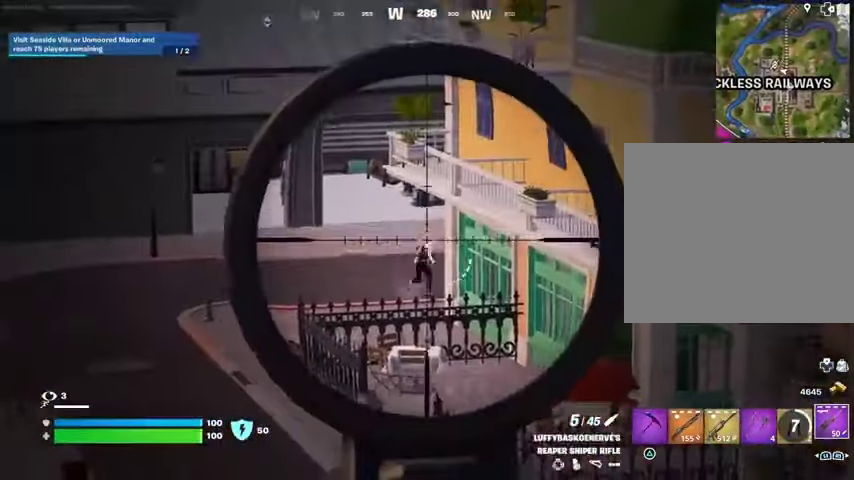
{"buttons": [], "left_stick": "up", "right_stick": "center", "events": [[133, "right_stick", "up-right"], [200, "left_stick", "up-left"], [233, "L3", "down"], [267, "right_stick", "down"], [300, "L1", "up"], [300, "L2", "up"], [333, "L3", "up"], [333, "left_stick", "up-right"], [367, "right_stick", "right"], [400, "L1", "down"], [467, "L1", "up"], [467, "left_stick", "up"], [500, "right_stick", "center"]]}
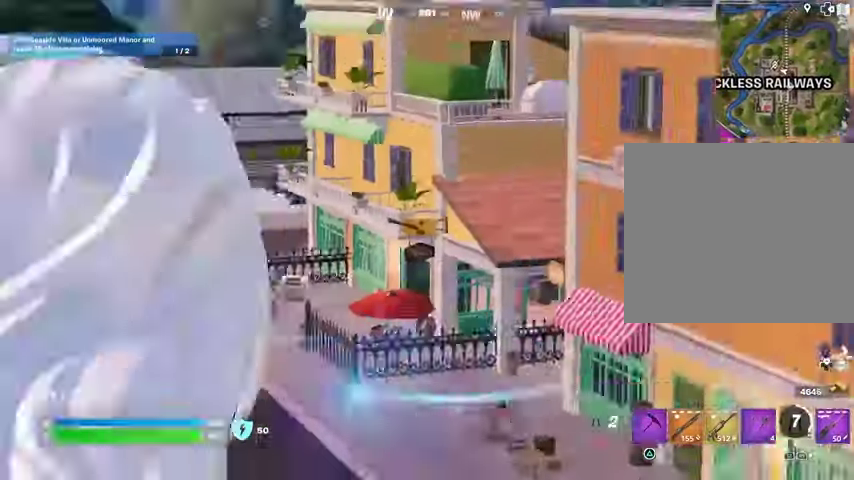
{"buttons": ["L2"], "left_stick": "up-left", "right_stick": "up-right", "events": [[33, "L1", "down"], [100, "L1", "up"], [133, "CROSS", "down"], [200, "CROSS", "up"], [500, "L2", "down"], [500, "left_stick", "up-left"], [500, "right_stick", "up-right"]]}
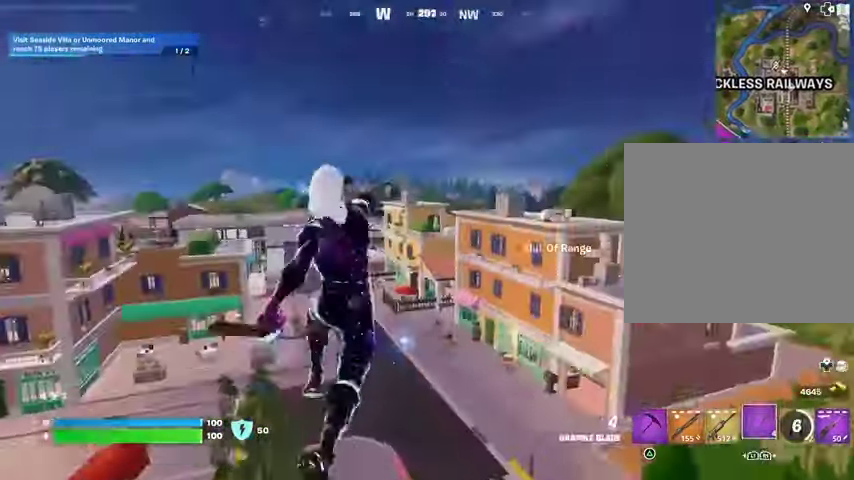
{"buttons": ["L2"], "left_stick": "up-left", "right_stick": "center"}
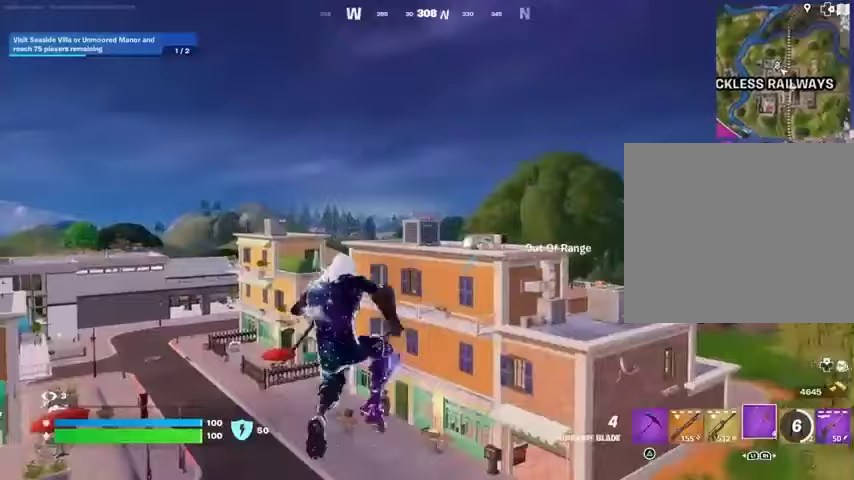
{"buttons": [], "left_stick": "up-left", "right_stick": "down-left", "events": [[33, "L2", "up"], [133, "L2", "down"], [233, "L2", "up"], [300, "right_stick", "down-left"]]}
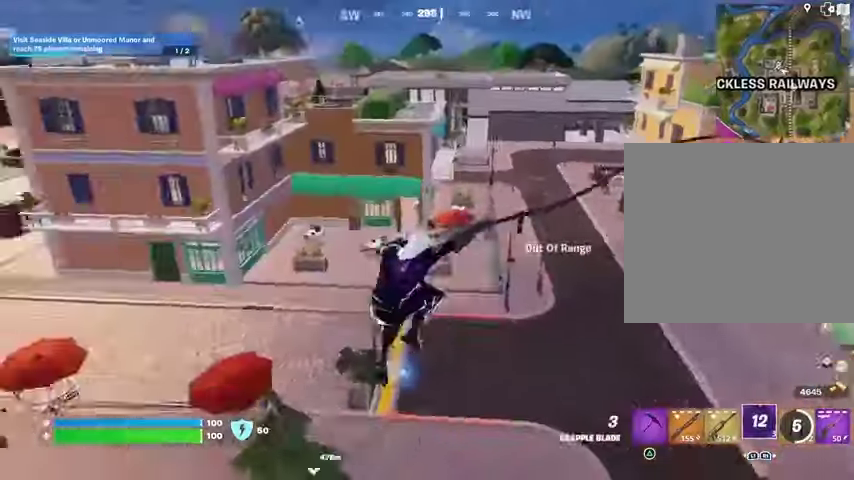
{"buttons": [], "left_stick": "up", "right_stick": "center", "events": [[67, "right_stick", "right"], [167, "left_stick", "up"], [267, "right_stick", "center"]]}
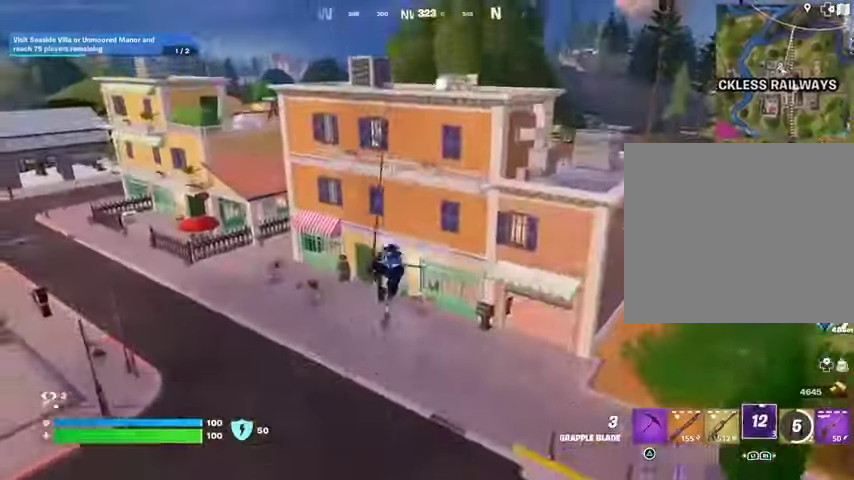
{"buttons": [], "left_stick": "up-left", "right_stick": "center", "events": [[333, "left_stick", "up-left"]]}
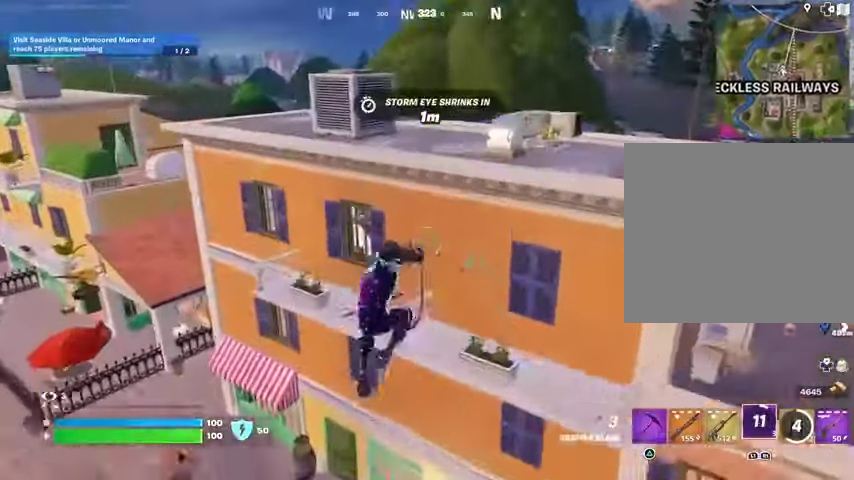
{"buttons": [], "left_stick": "up-left", "right_stick": "up", "events": [[133, "R1", "down"], [167, "right_stick", "up-left"], [233, "R1", "up"], [267, "right_stick", "center"], [467, "right_stick", "up"]]}
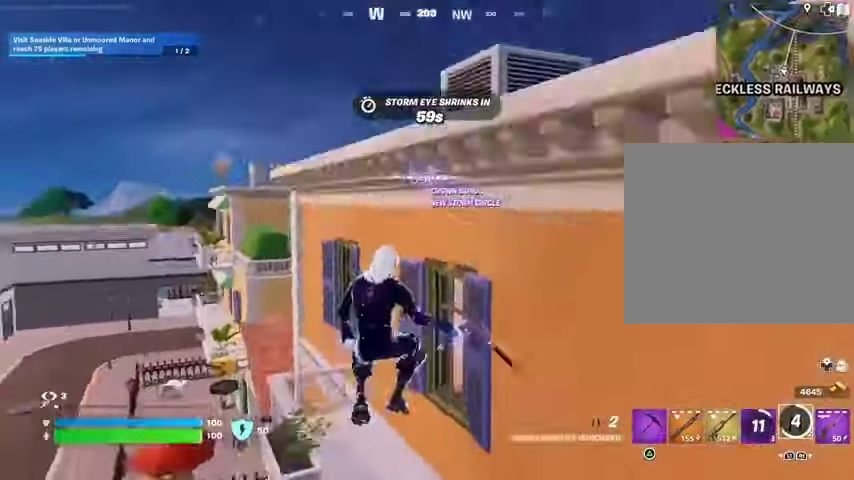
{"buttons": ["CROSS"], "left_stick": "up", "right_stick": "up-right", "events": [[67, "right_stick", "center"], [333, "right_stick", "left"], [367, "L3", "down"], [467, "L3", "up"], [467, "left_stick", "up"], [467, "right_stick", "up-right"], [500, "CROSS", "down"]]}
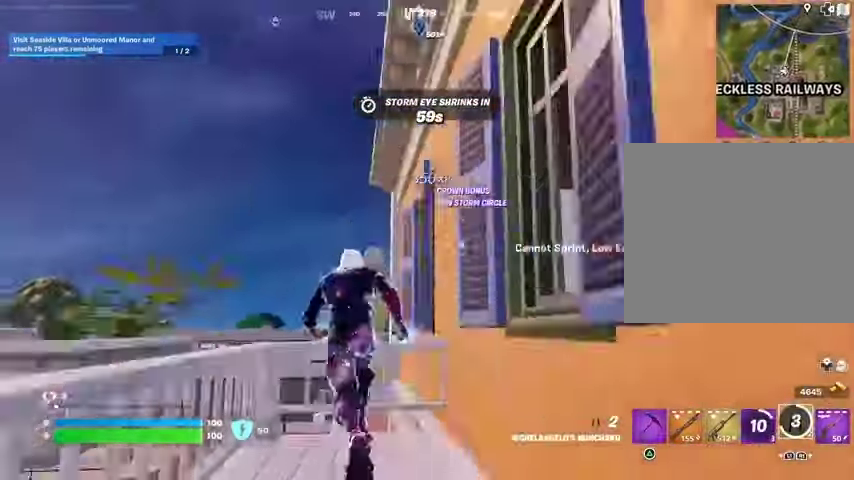
{"buttons": ["CROSS"], "left_stick": "up-left", "right_stick": "center", "events": [[33, "right_stick", "center"], [67, "left_stick", "up-left"], [100, "CROSS", "up"], [467, "CROSS", "down"]]}
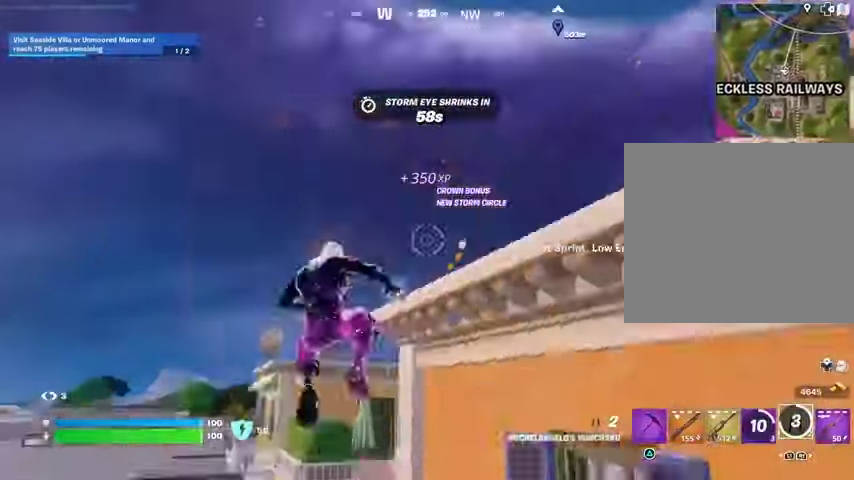
{"buttons": [], "left_stick": "up-left", "right_stick": "up", "events": [[100, "CROSS", "up"], [267, "left_stick", "up"], [400, "left_stick", "up-left"], [500, "right_stick", "up"]]}
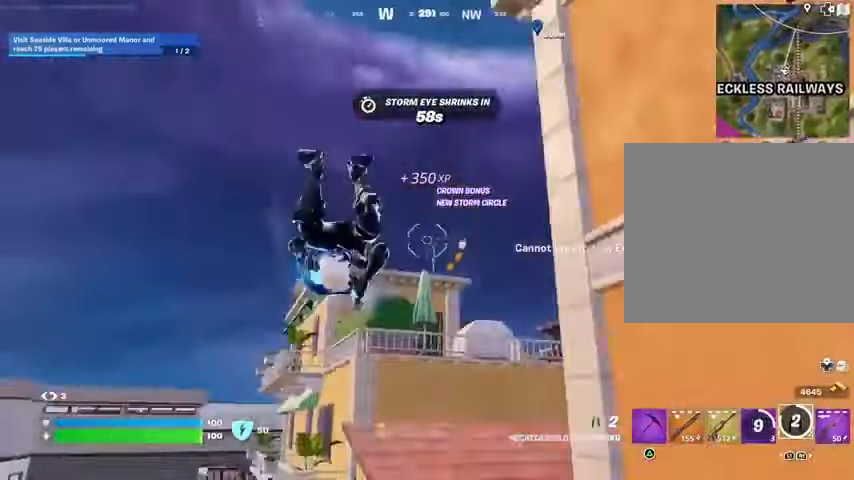
{"buttons": [], "left_stick": "up-left", "right_stick": "center", "events": [[33, "L2", "down"], [133, "L2", "up"], [133, "right_stick", "center"]]}
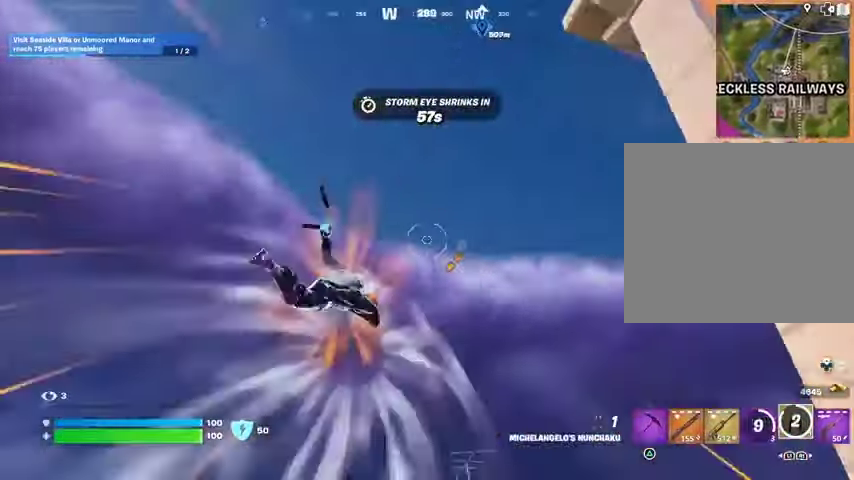
{"buttons": [], "left_stick": "up-left", "right_stick": "center", "events": [[100, "right_stick", "down"], [400, "right_stick", "center"]]}
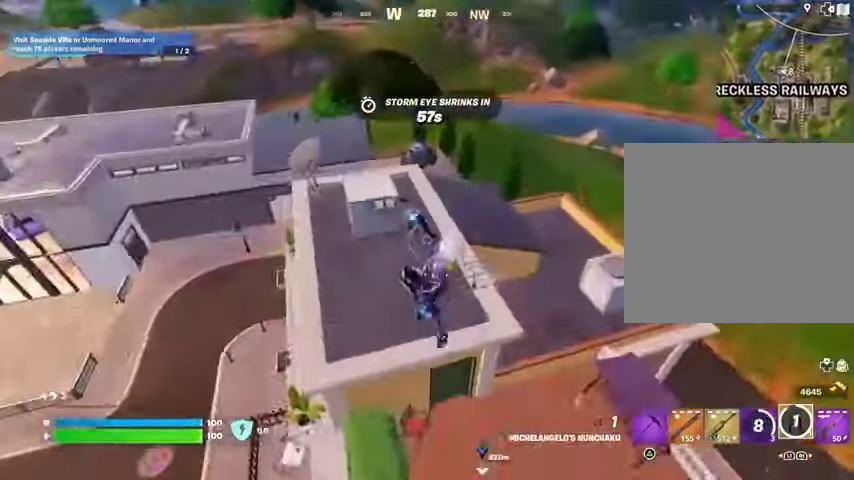
{"buttons": [], "left_stick": "up-left", "right_stick": "center", "events": [[333, "R1", "down"], [400, "R1", "up"]]}
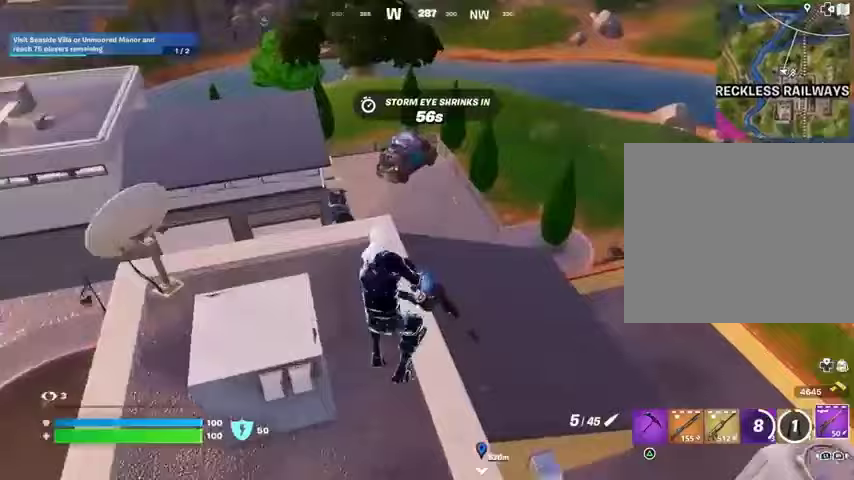
{"buttons": [], "left_stick": "up-left", "right_stick": "center", "events": [[233, "right_stick", "up-left"], [333, "right_stick", "center"]]}
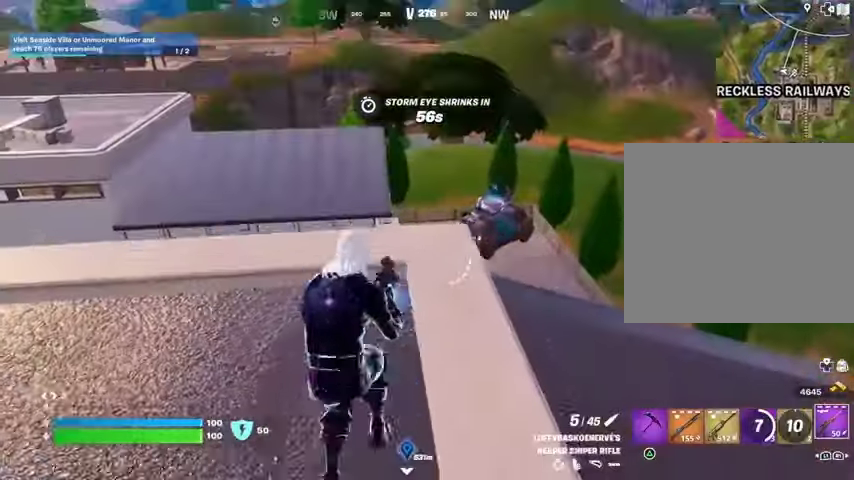
{"buttons": ["CROSS", "L1"], "left_stick": "up-left", "right_stick": "center", "events": [[200, "L3", "down"], [300, "L3", "up"], [433, "CROSS", "down"], [467, "L1", "down"]]}
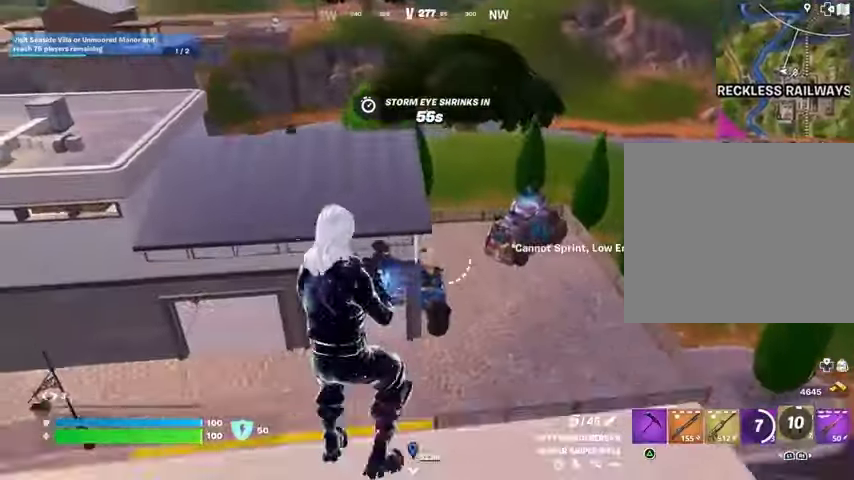
{"buttons": ["L2"], "left_stick": "up-left", "right_stick": "center", "events": [[33, "CROSS", "up"], [33, "L1", "up"], [233, "right_stick", "up"], [267, "L1", "down"], [267, "L2", "down"], [333, "L1", "up"], [367, "L2", "up"], [400, "right_stick", "center"], [500, "L2", "down"]]}
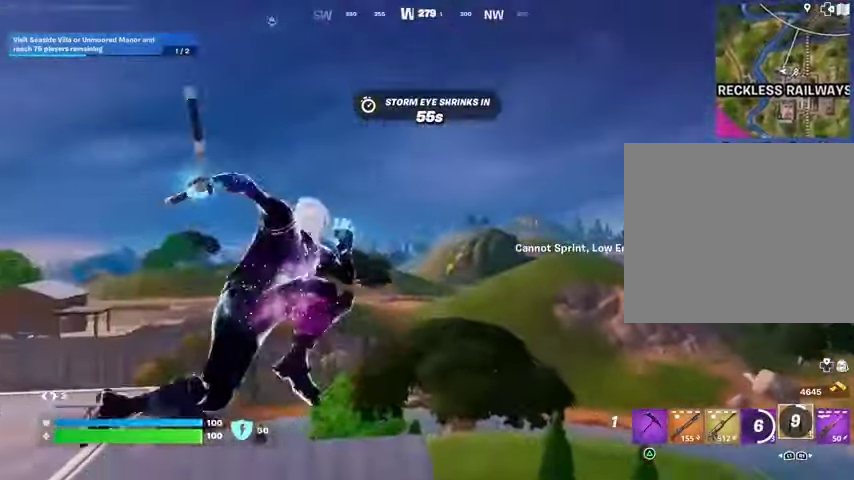
{"buttons": [], "left_stick": "up", "right_stick": "down", "events": [[100, "L2", "up"], [300, "right_stick", "down"], [367, "left_stick", "up"]]}